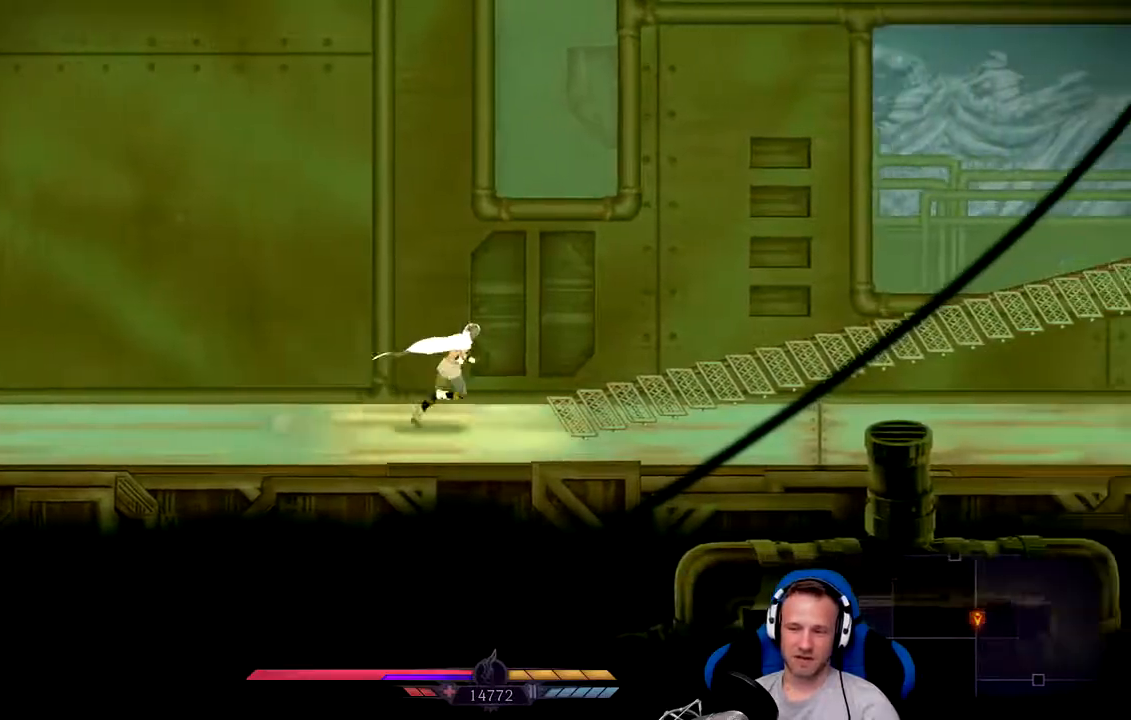
Gameplay with a controller (Xbox layout); each line is a JSON object with the inputs held at the frame after it (dt_ms = milliseconds from this image to that frame). "events" lists button and stick changes between this image and that frame as [ms after this image, input, new state], when the widget could be followed in between. Not read: L3.
{"dt_ms": 500, "buttons": [], "left_stick": "right", "right_stick": "center", "events": []}
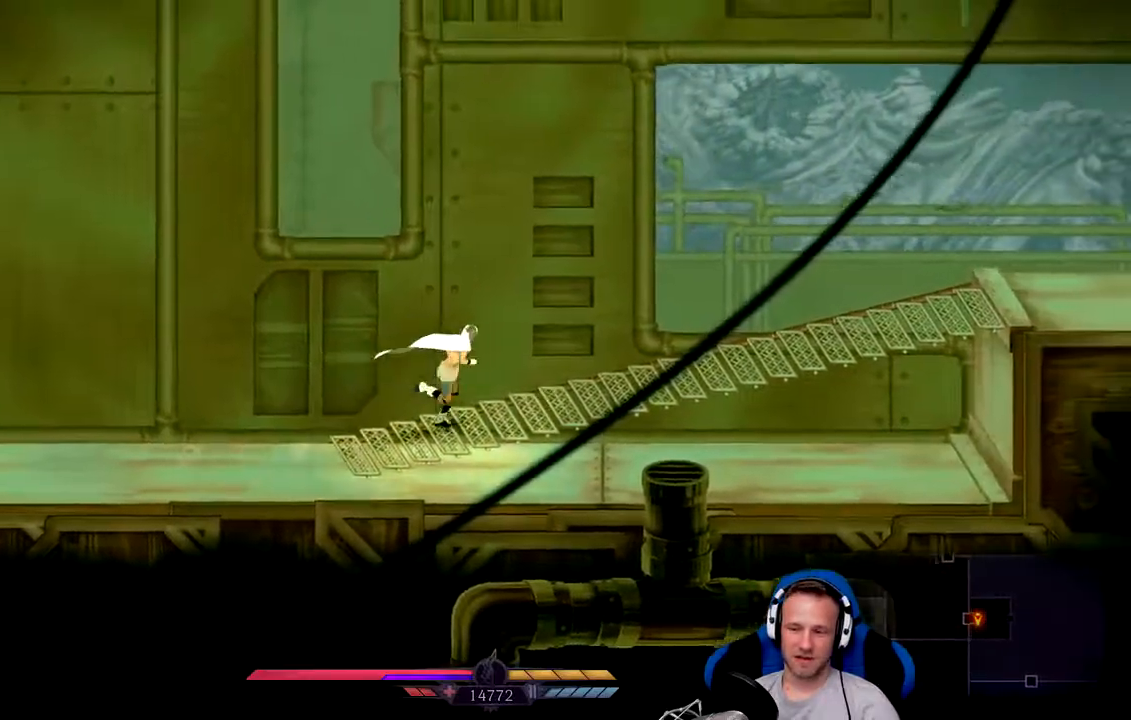
{"dt_ms": 500, "buttons": [], "left_stick": "right", "right_stick": "center", "events": []}
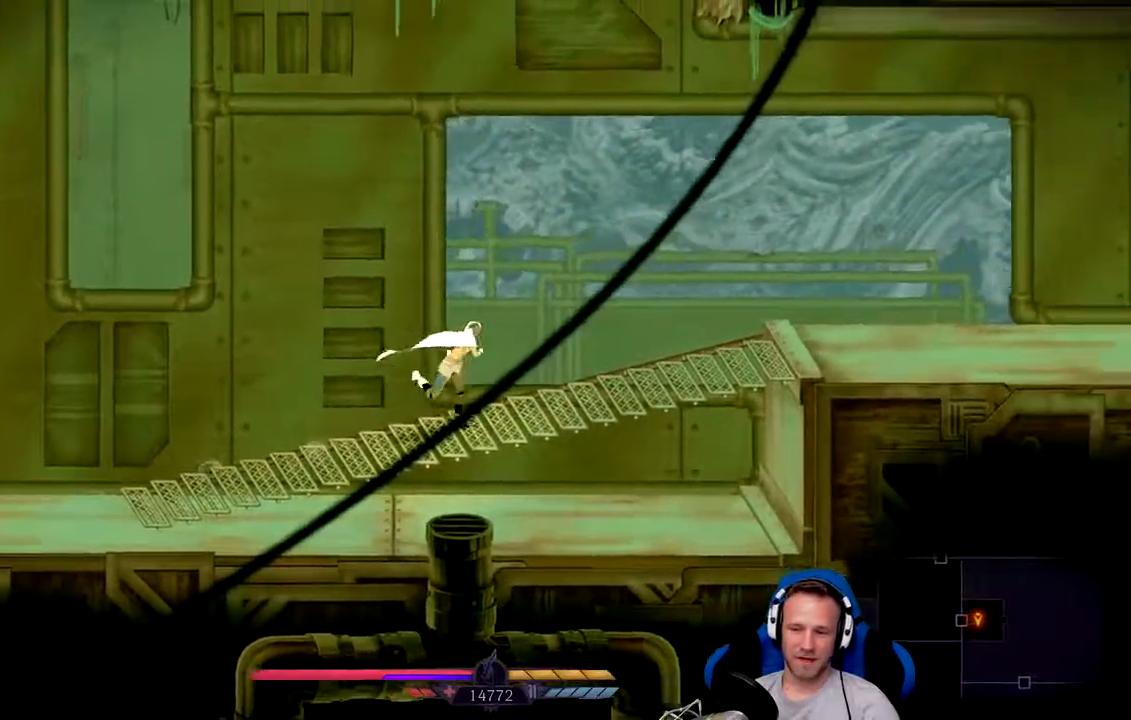
{"dt_ms": 500, "buttons": [], "left_stick": "right", "right_stick": "center", "events": []}
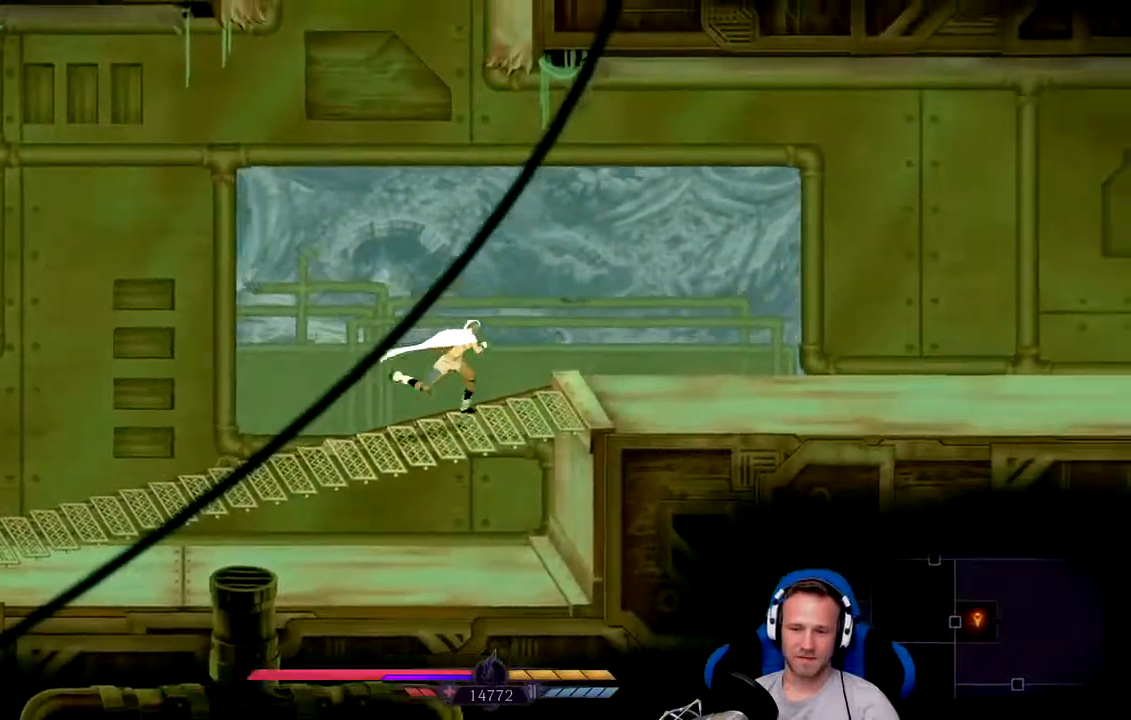
{"dt_ms": 500, "buttons": ["A"], "left_stick": "right", "right_stick": "center", "events": [[483, "A", "down"]]}
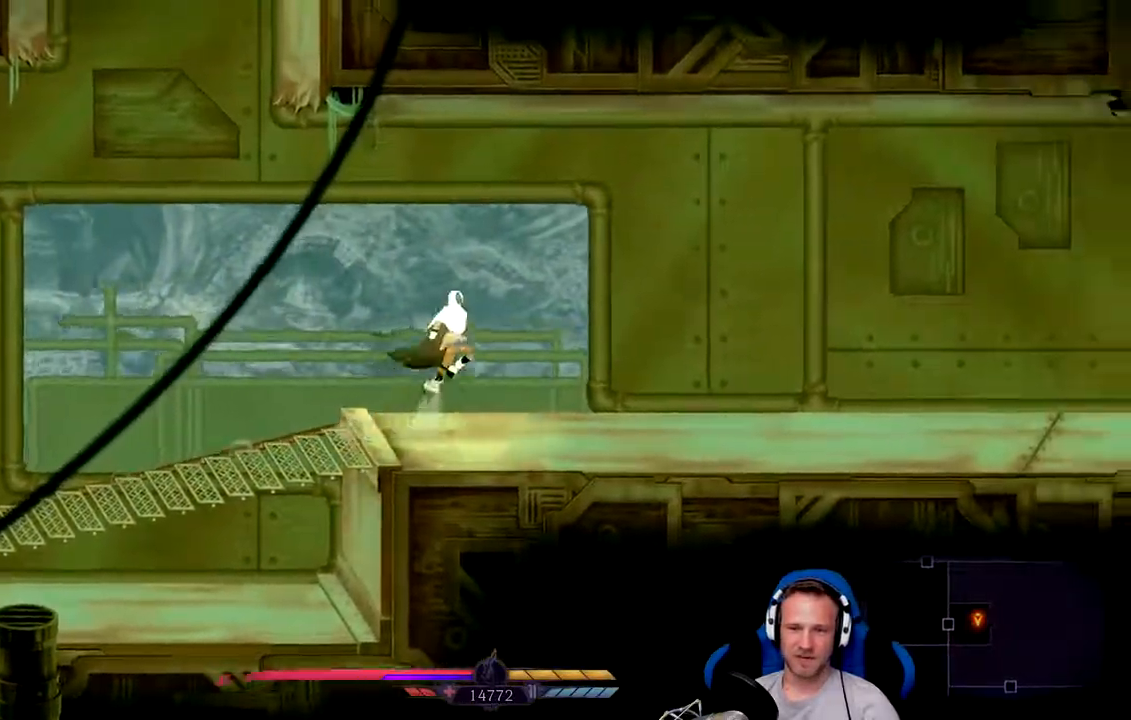
{"dt_ms": 500, "buttons": [], "left_stick": "right", "right_stick": "center", "events": [[217, "A", "up"]]}
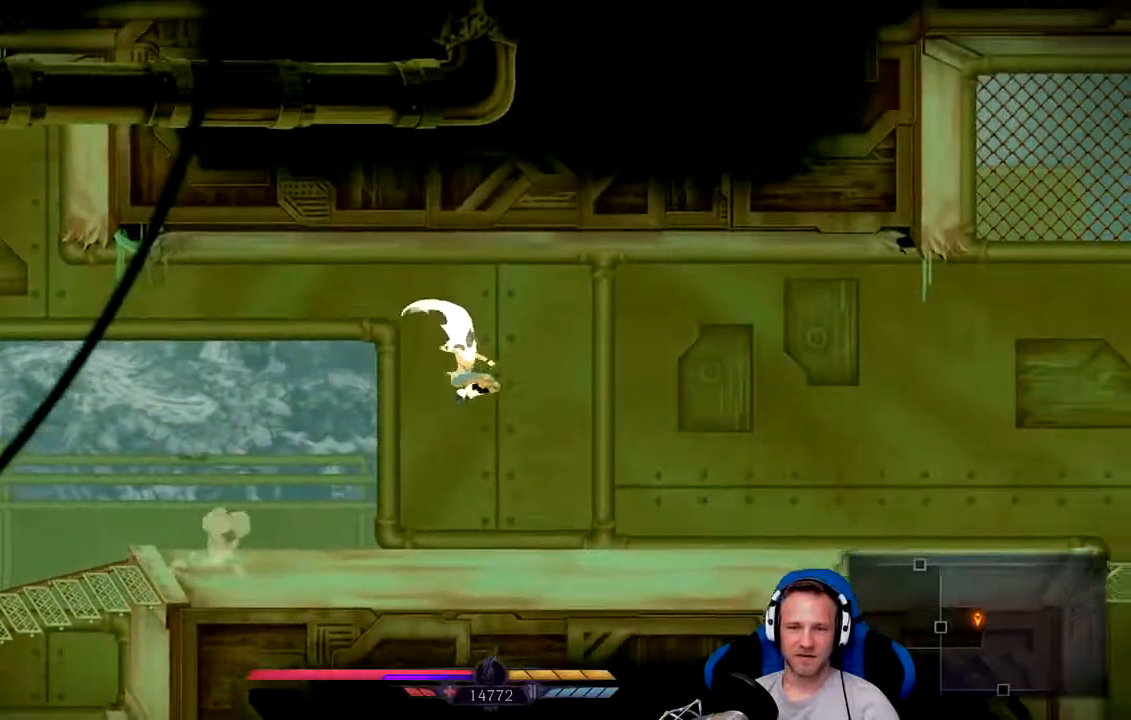
{"dt_ms": 500, "buttons": ["L2"], "left_stick": "center", "right_stick": "center", "events": [[33, "left_stick", "center"], [267, "L2", "down"]]}
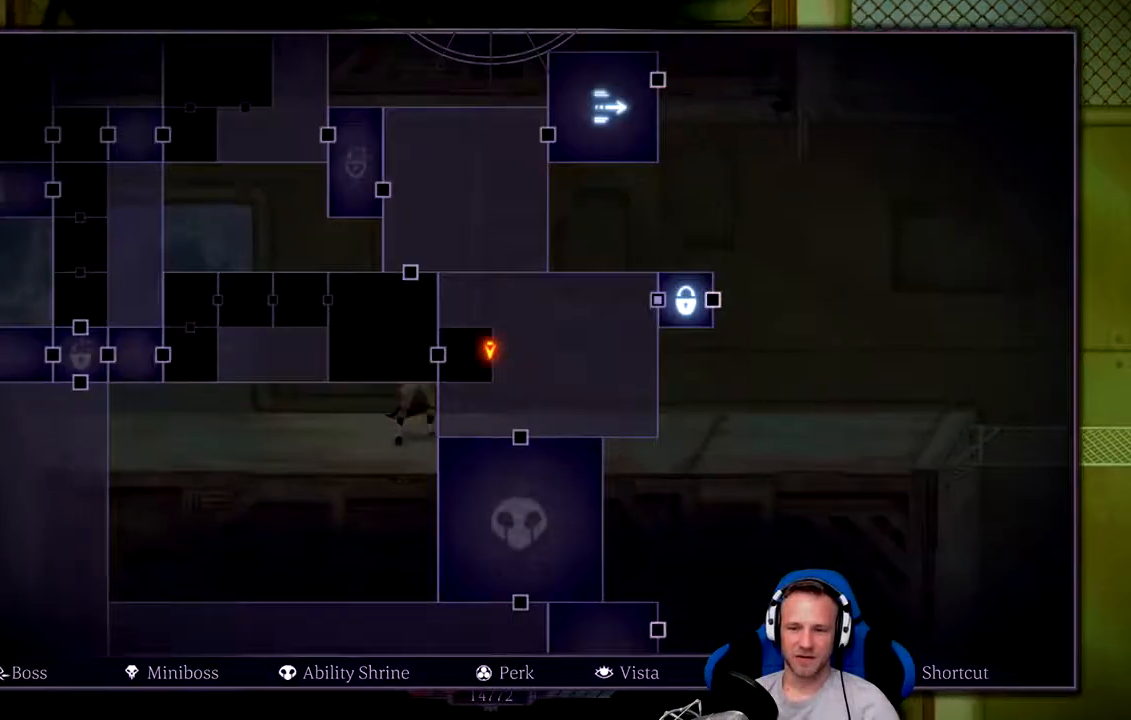
{"dt_ms": 500, "buttons": ["L2"], "left_stick": "center", "right_stick": "center", "events": []}
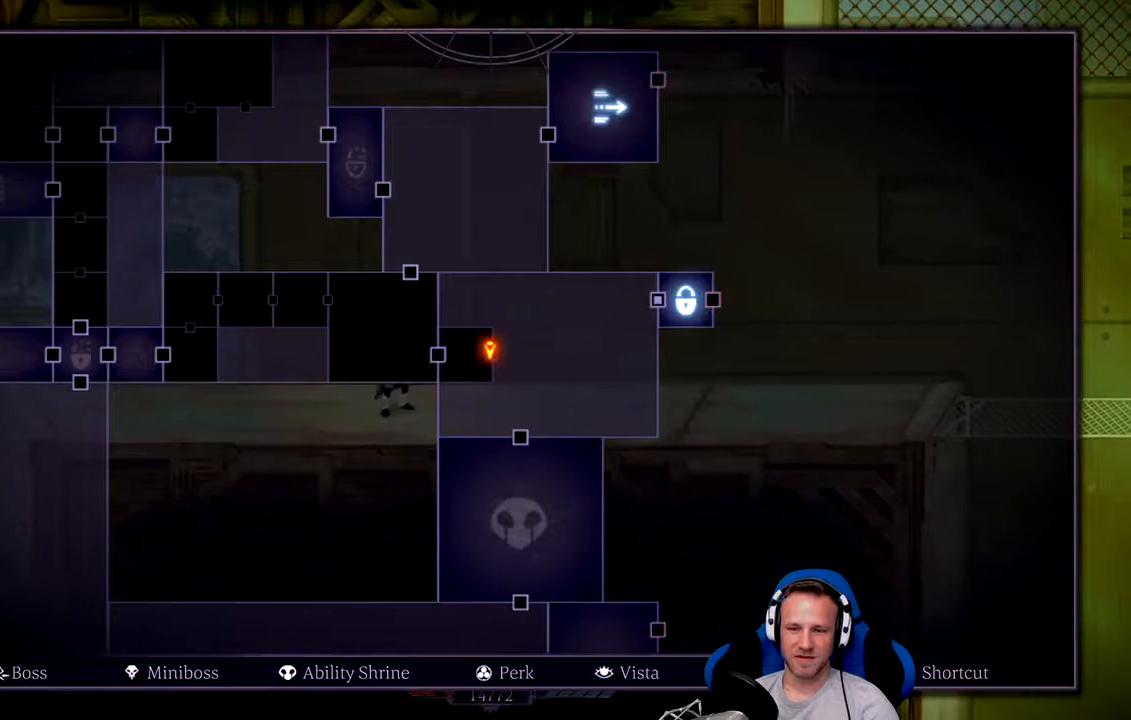
{"dt_ms": 500, "buttons": [], "left_stick": "right", "right_stick": "center", "events": [[283, "L2", "up"], [317, "left_stick", "right"]]}
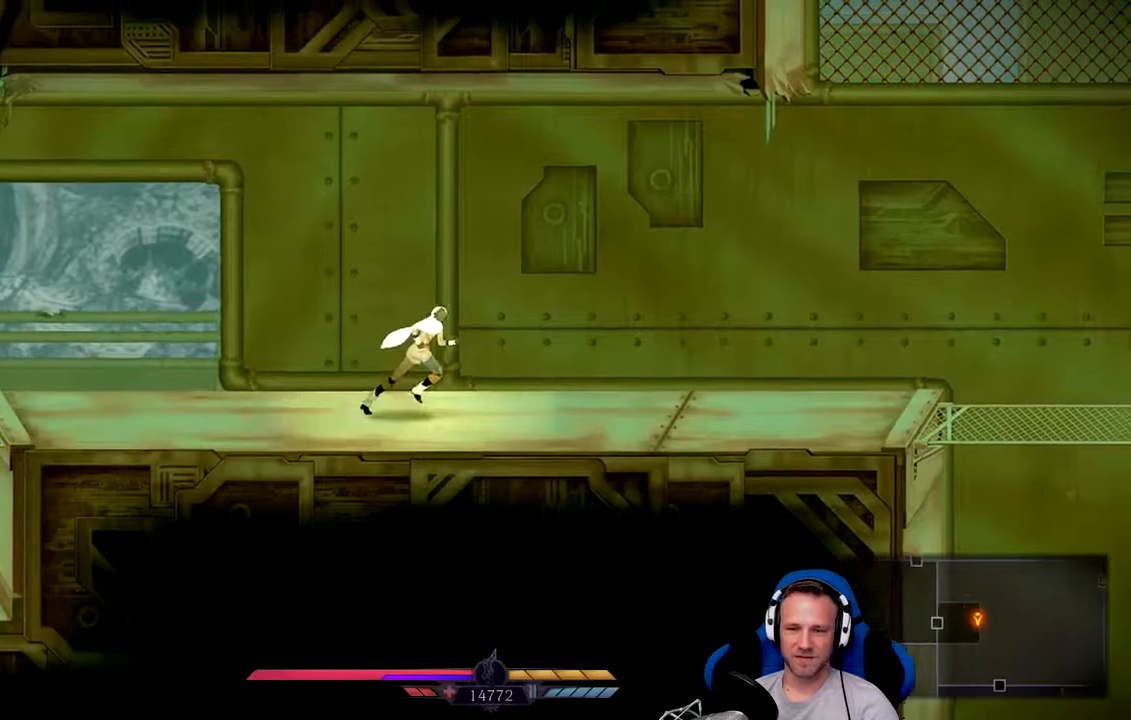
{"dt_ms": 500, "buttons": [], "left_stick": "right", "right_stick": "center", "events": []}
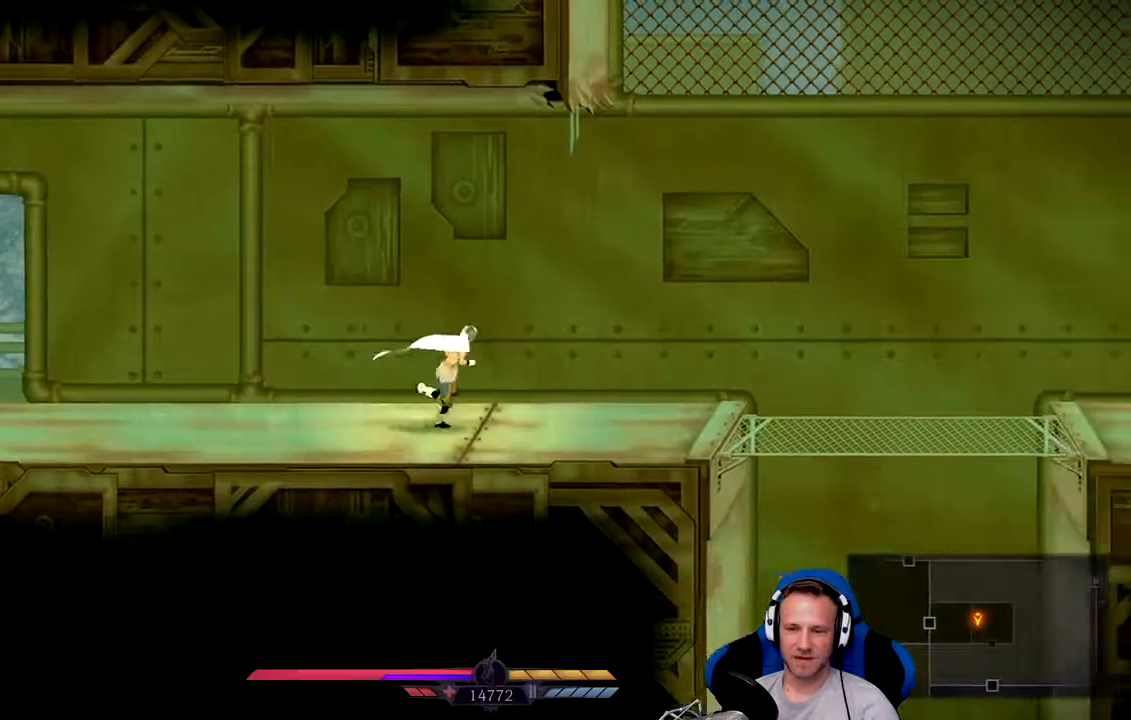
{"dt_ms": 500, "buttons": [], "left_stick": "right", "right_stick": "center", "events": []}
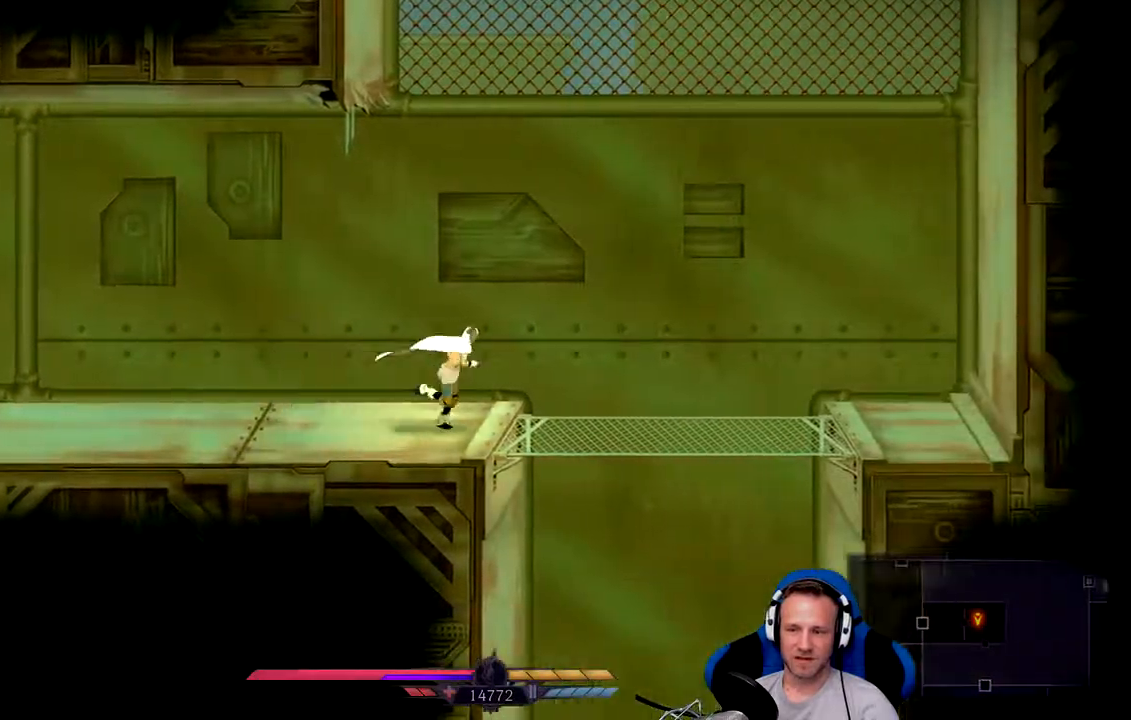
{"dt_ms": 500, "buttons": ["A"], "left_stick": "down", "right_stick": "center", "events": [[367, "left_stick", "down-right"], [483, "A", "down"], [483, "left_stick", "down"]]}
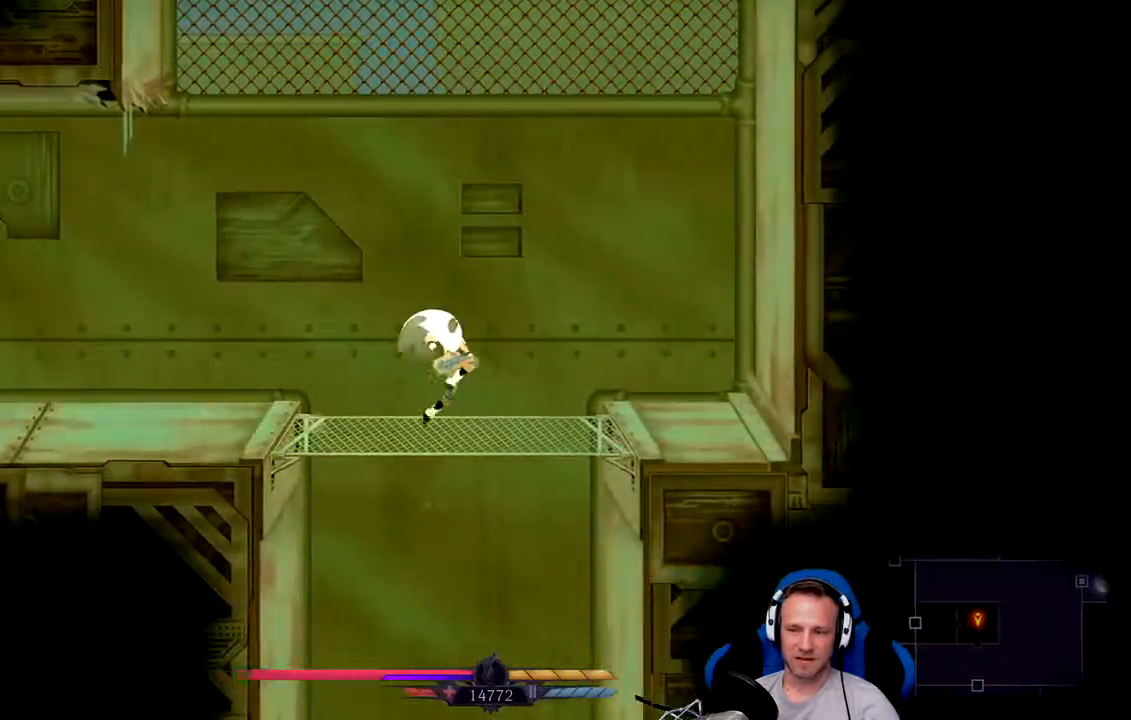
{"dt_ms": 500, "buttons": ["A"], "left_stick": "down", "right_stick": "center", "events": []}
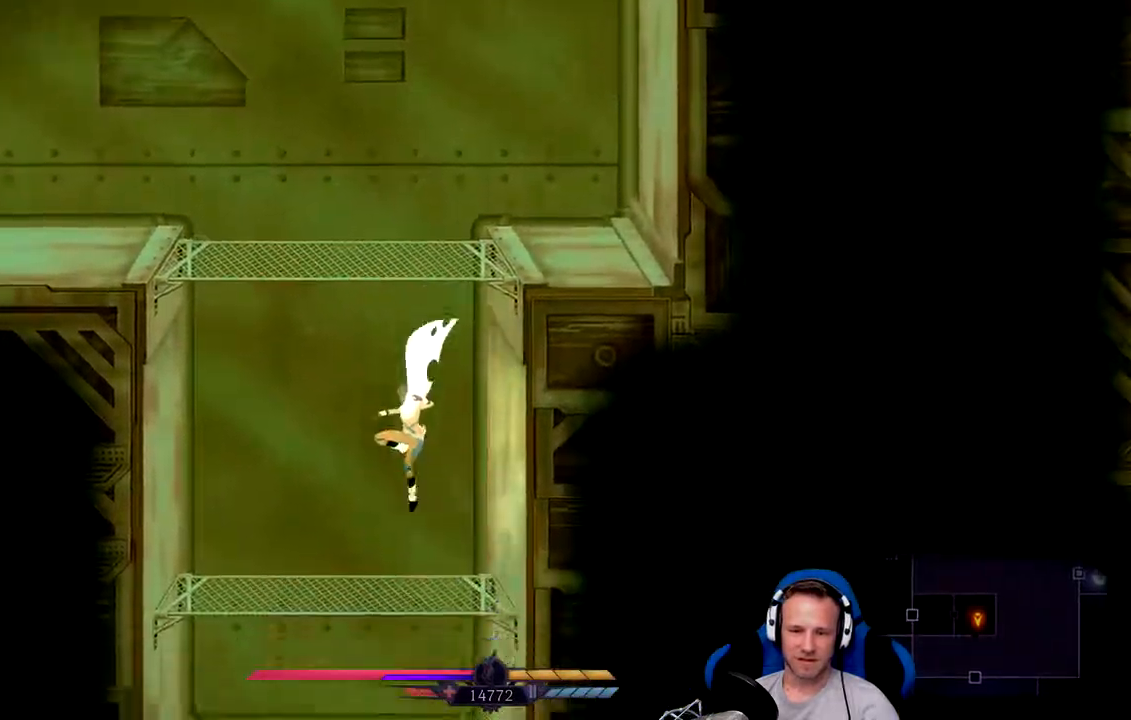
{"dt_ms": 500, "buttons": [], "left_stick": "center", "right_stick": "center", "events": [[500, "A", "up"], [500, "left_stick", "center"]]}
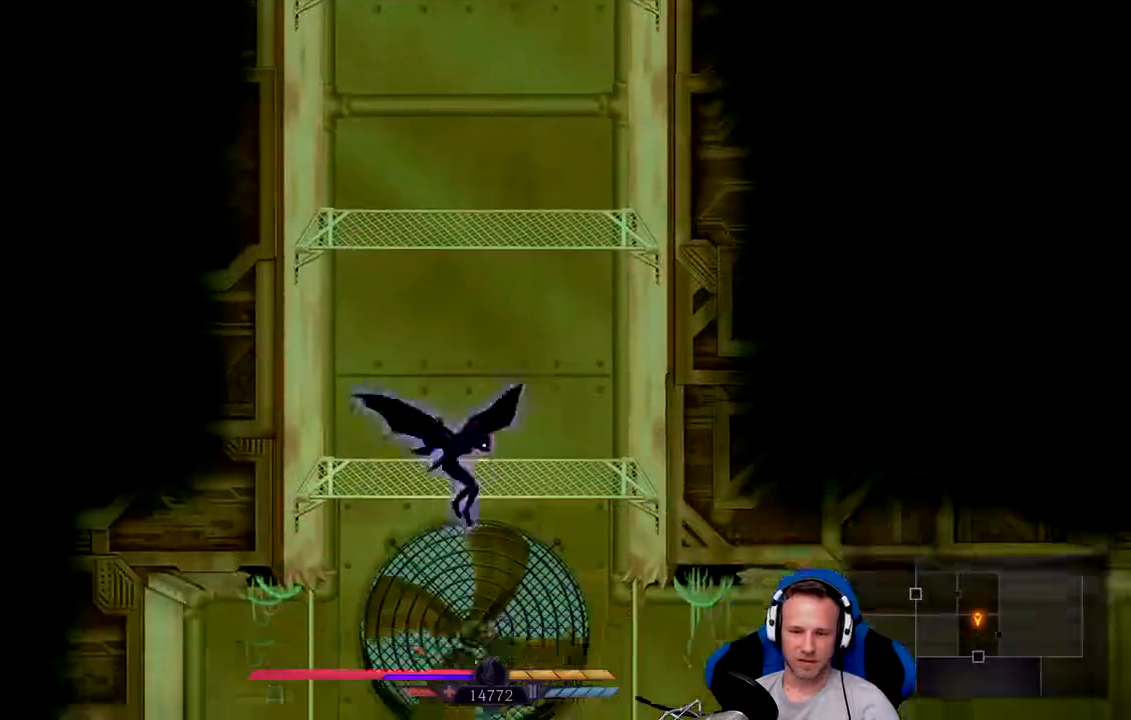
{"dt_ms": 500, "buttons": [], "left_stick": "center", "right_stick": "center", "events": []}
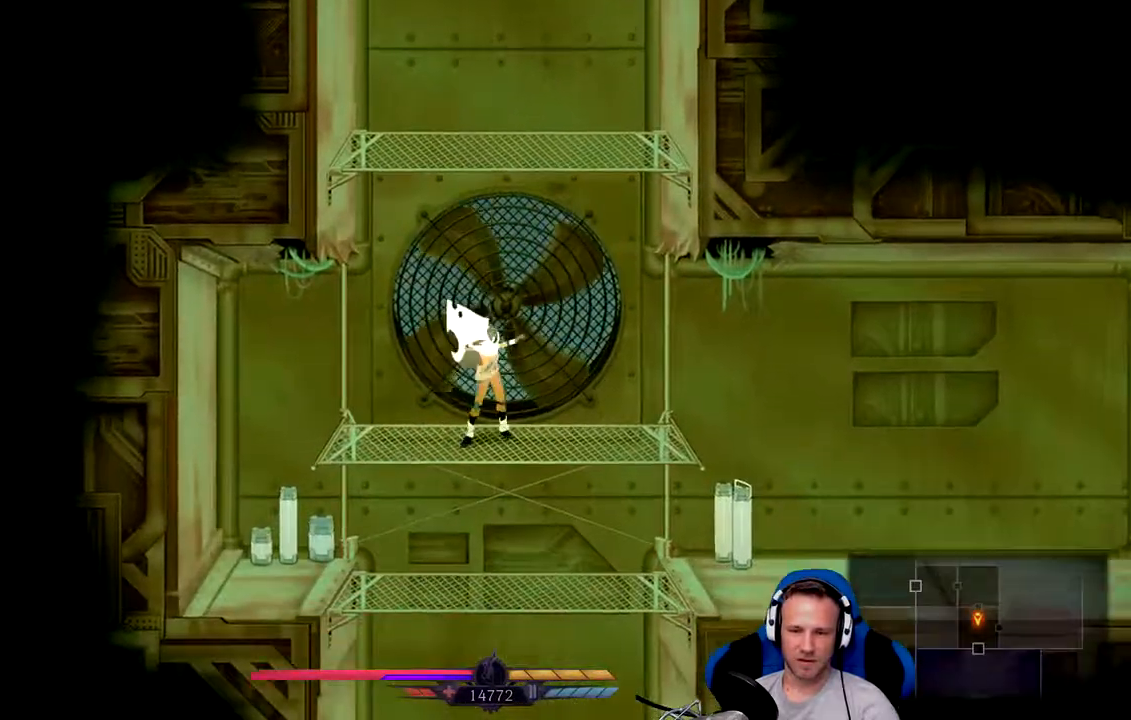
{"dt_ms": 500, "buttons": [], "left_stick": "left", "right_stick": "center", "events": [[283, "left_stick", "left"]]}
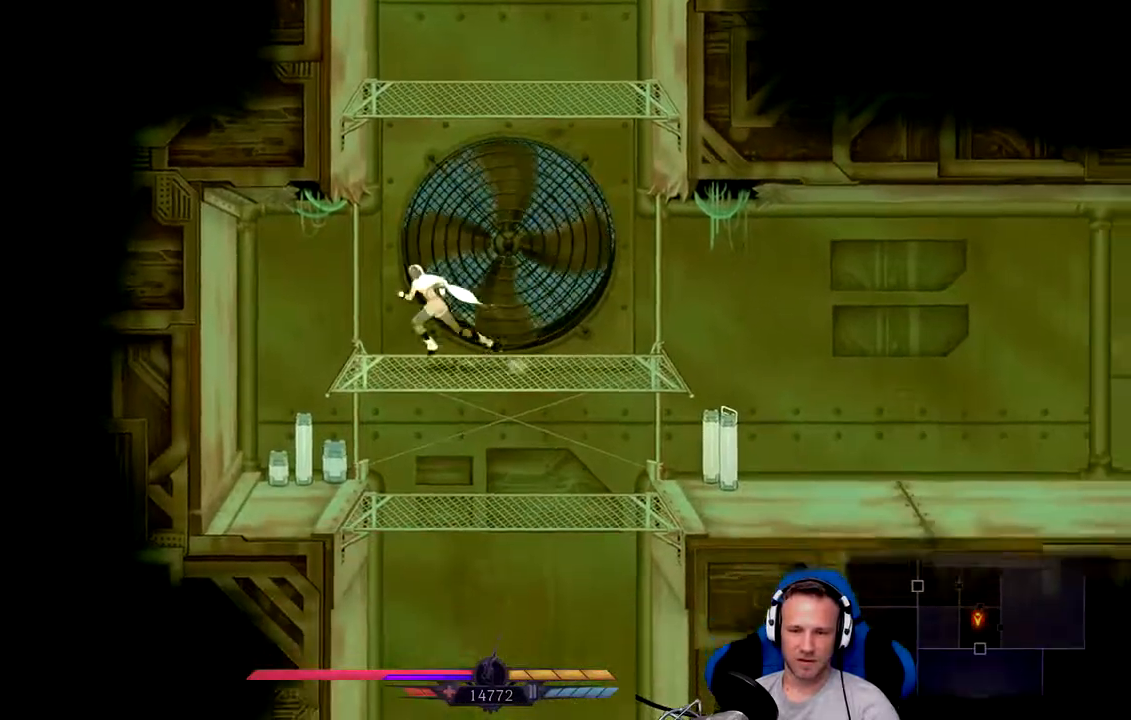
{"dt_ms": 500, "buttons": [], "left_stick": "left", "right_stick": "center", "events": []}
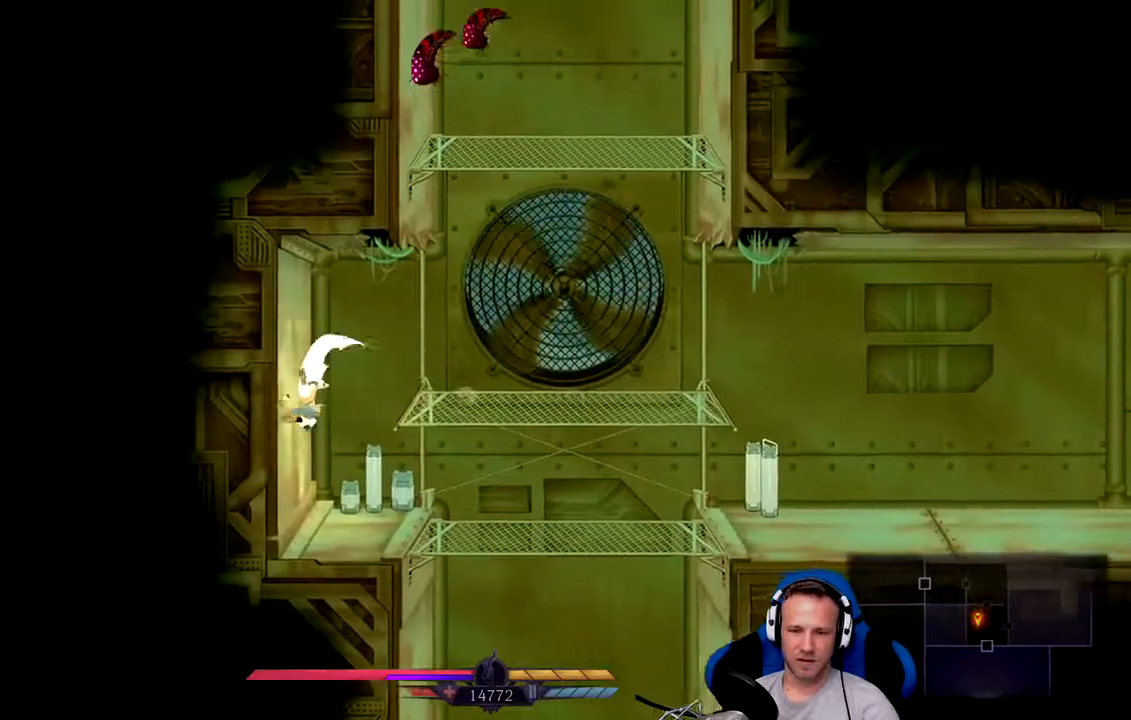
{"dt_ms": 500, "buttons": [], "left_stick": "center", "right_stick": "center", "events": [[17, "left_stick", "right"], [250, "X", "down"], [283, "left_stick", "center"], [383, "X", "up"]]}
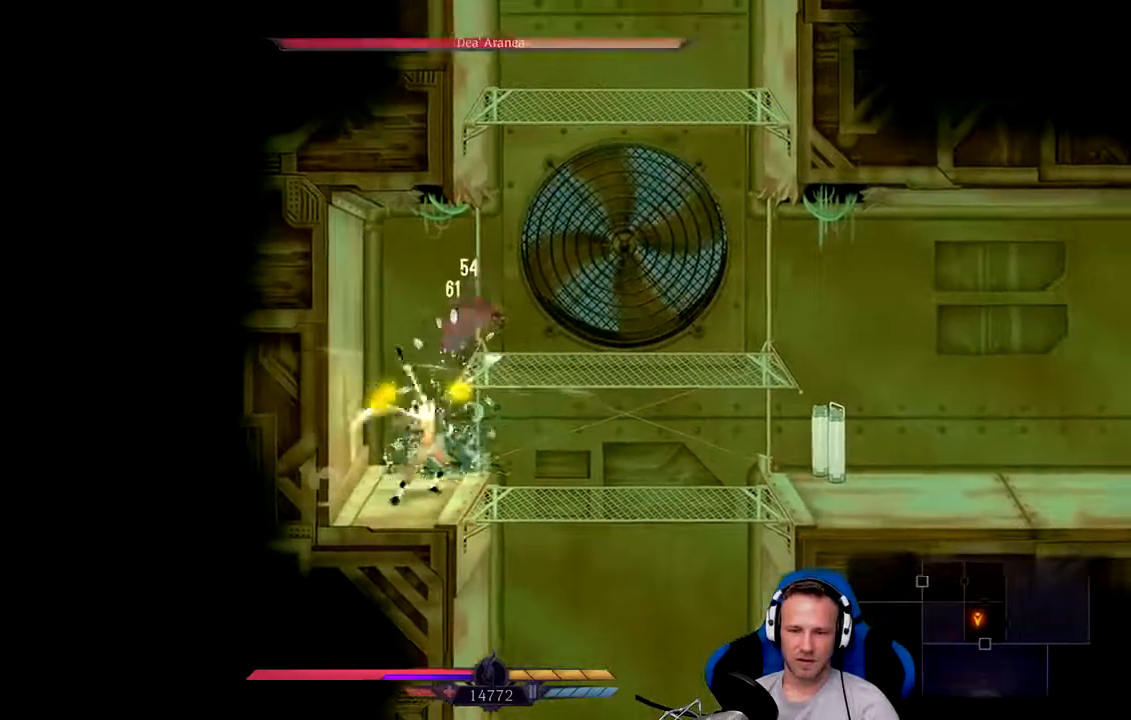
{"dt_ms": 500, "buttons": ["X"], "left_stick": "center", "right_stick": "center", "events": [[17, "X", "down"], [83, "X", "up"], [150, "X", "down"], [200, "X", "up"], [300, "X", "down"], [400, "X", "up"], [467, "X", "down"]]}
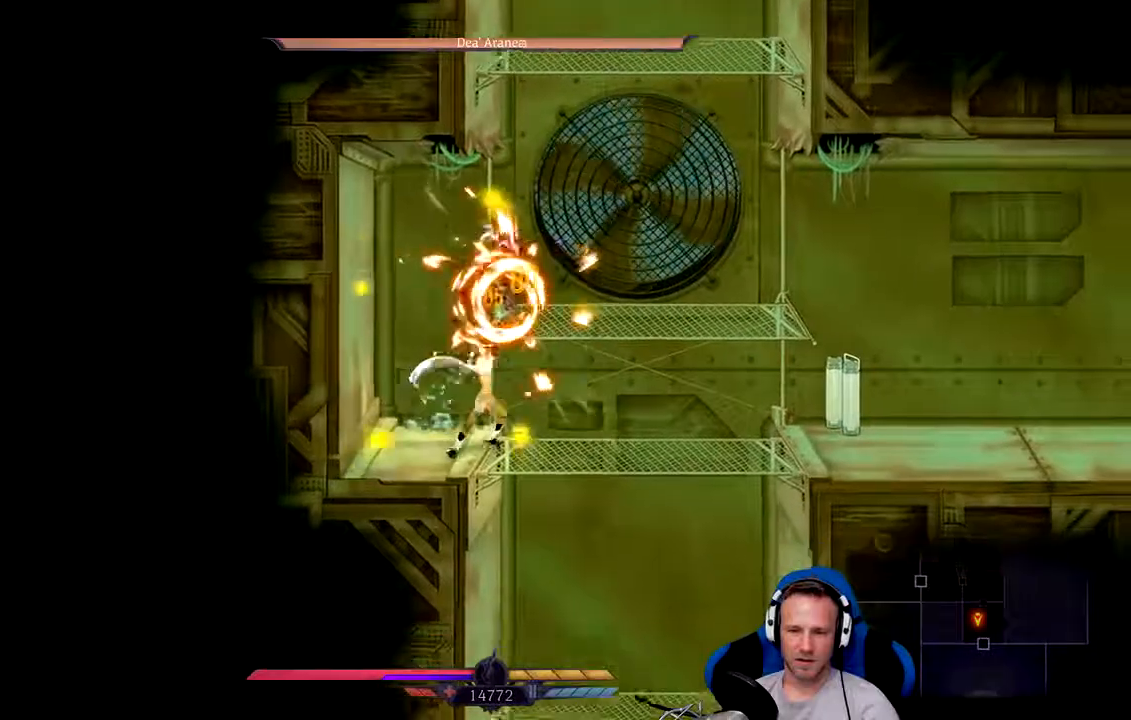
{"dt_ms": 500, "buttons": [], "left_stick": "right", "right_stick": "center", "events": [[33, "X", "up"], [133, "left_stick", "right"]]}
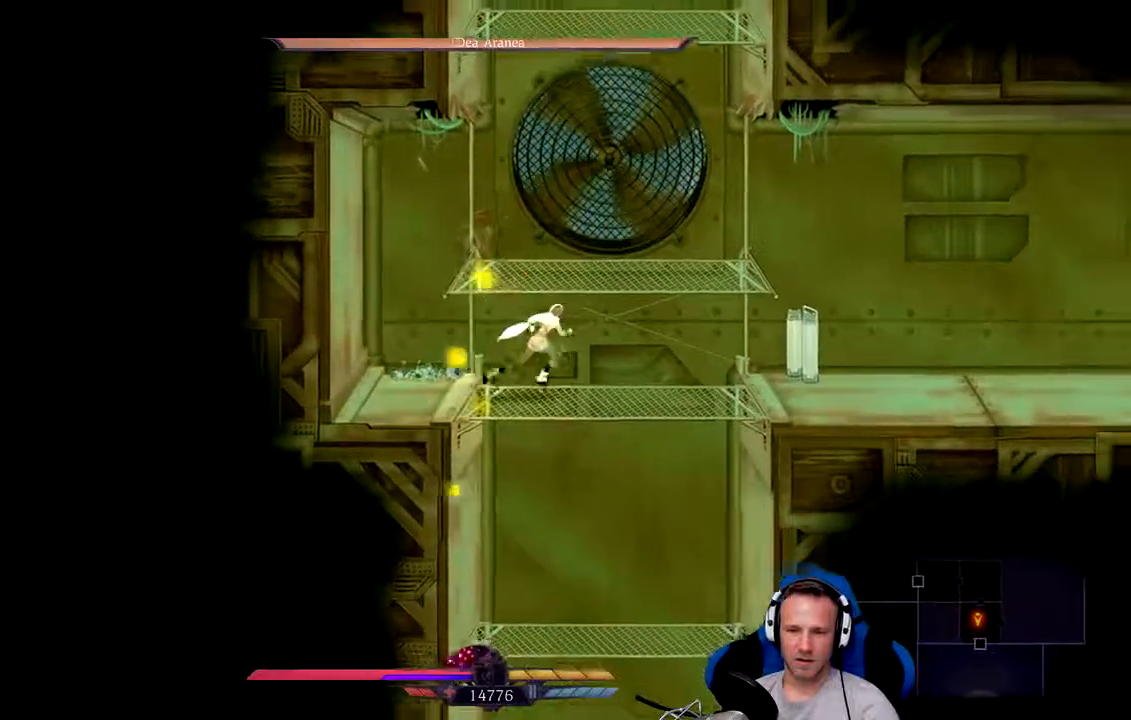
{"dt_ms": 500, "buttons": ["X"], "left_stick": "center", "right_stick": "center", "events": [[467, "X", "down"], [500, "left_stick", "center"]]}
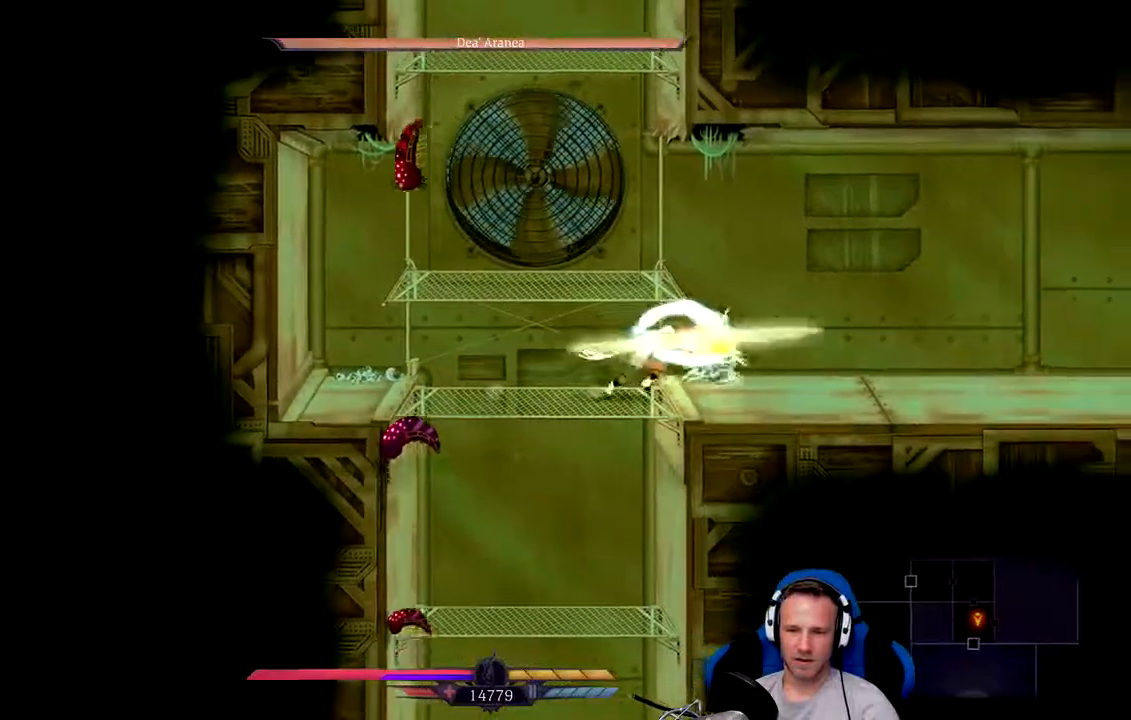
{"dt_ms": 500, "buttons": [], "left_stick": "left", "right_stick": "center", "events": [[67, "X", "up"], [133, "X", "down"], [200, "X", "up"], [233, "left_stick", "left"]]}
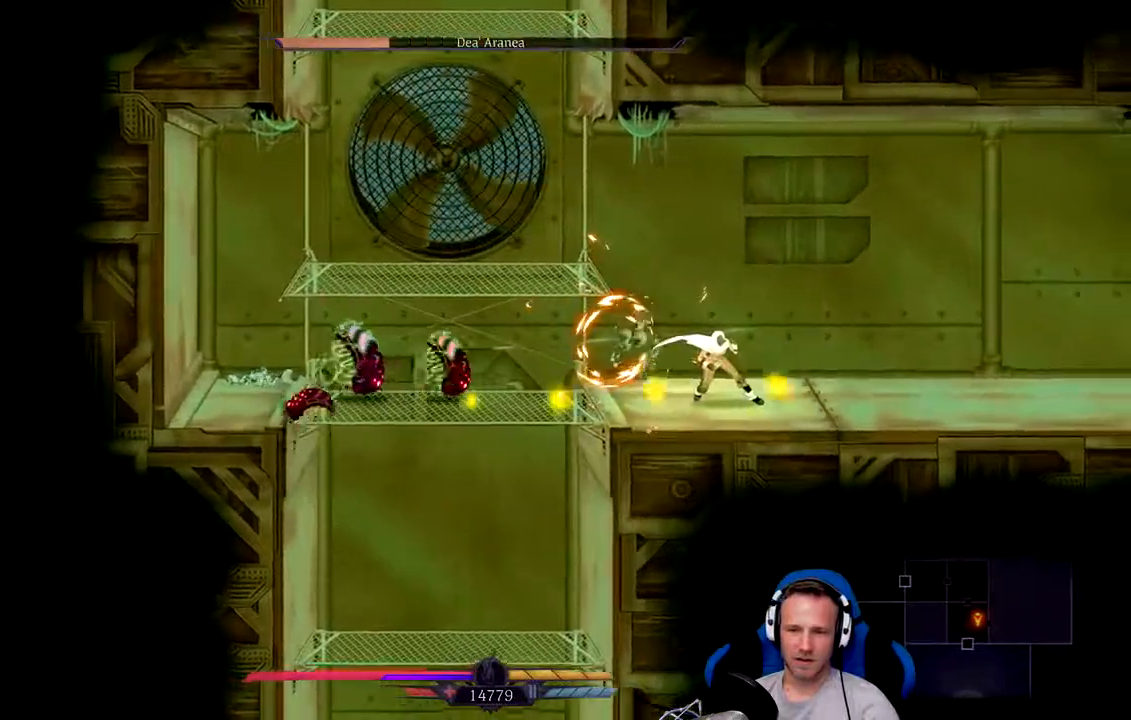
{"dt_ms": 500, "buttons": ["X"], "left_stick": "center", "right_stick": "center", "events": [[50, "X", "down"], [183, "X", "up"], [250, "X", "down"], [350, "left_stick", "center"], [383, "X", "up"], [417, "X", "down"]]}
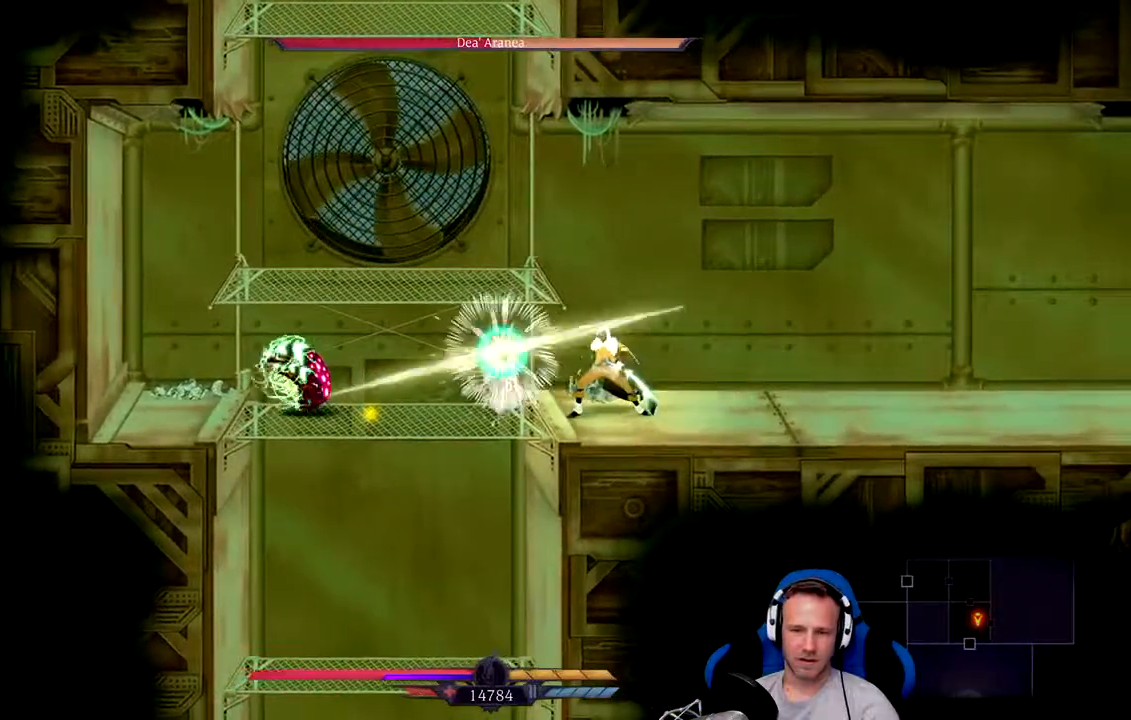
{"dt_ms": 1000, "buttons": [], "left_stick": "left", "right_stick": "center"}
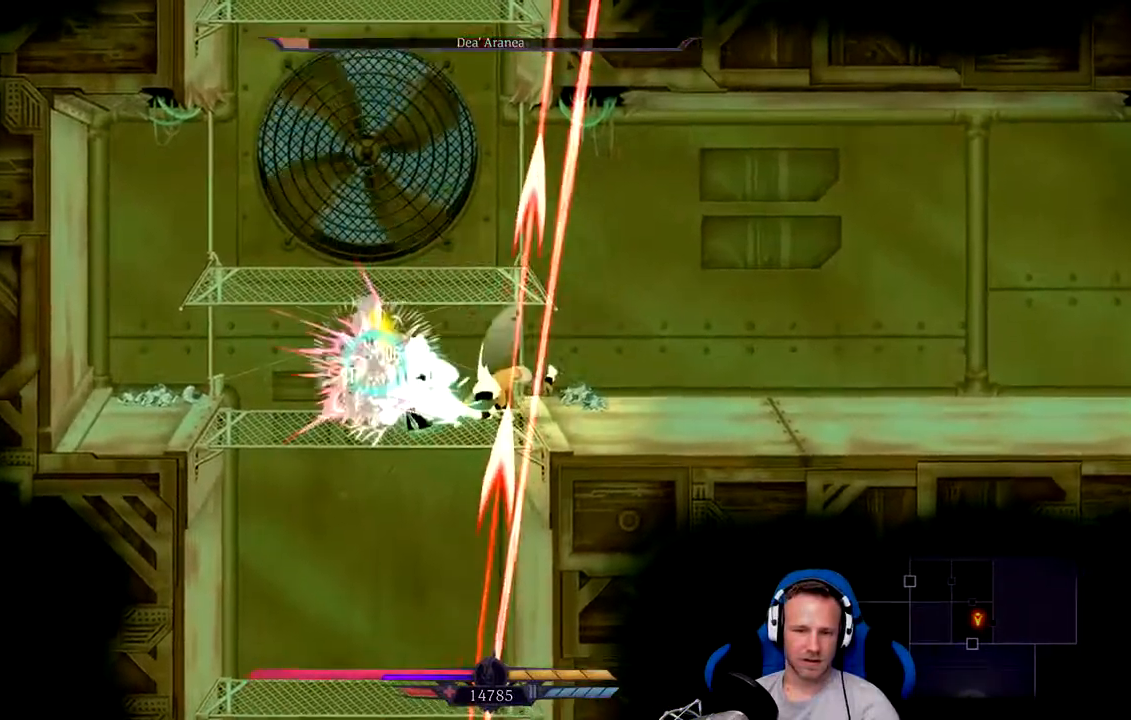
{"dt_ms": 500, "buttons": [], "left_stick": "right", "right_stick": "center", "events": [[17, "B", "down"], [100, "B", "up"], [200, "left_stick", "center"], [333, "left_stick", "right"]]}
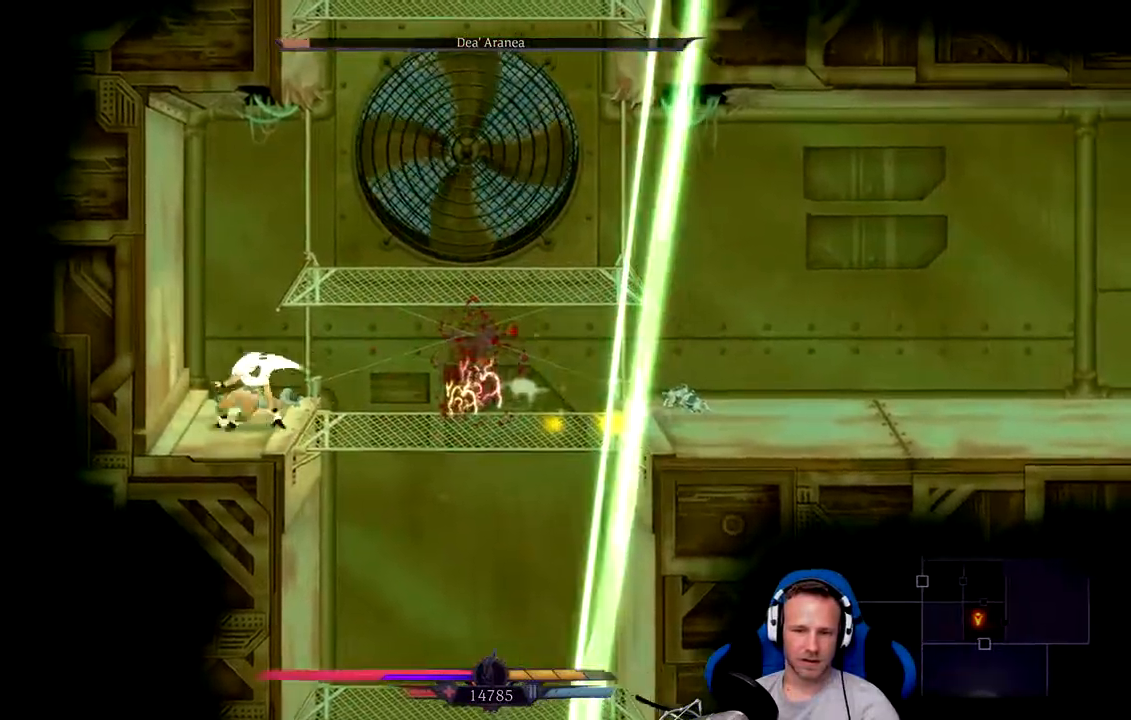
{"dt_ms": 500, "buttons": ["A"], "left_stick": "down", "right_stick": "center", "events": [[417, "left_stick", "down"], [433, "A", "down"]]}
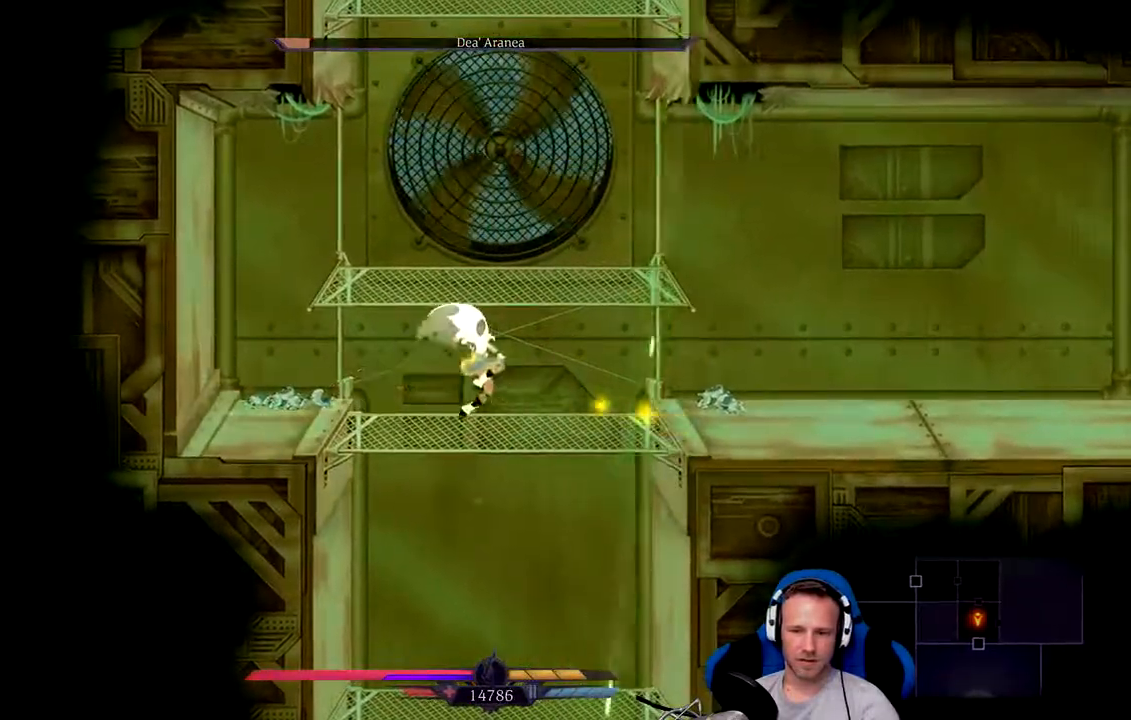
{"dt_ms": 500, "buttons": ["A"], "left_stick": "down", "right_stick": "center", "events": []}
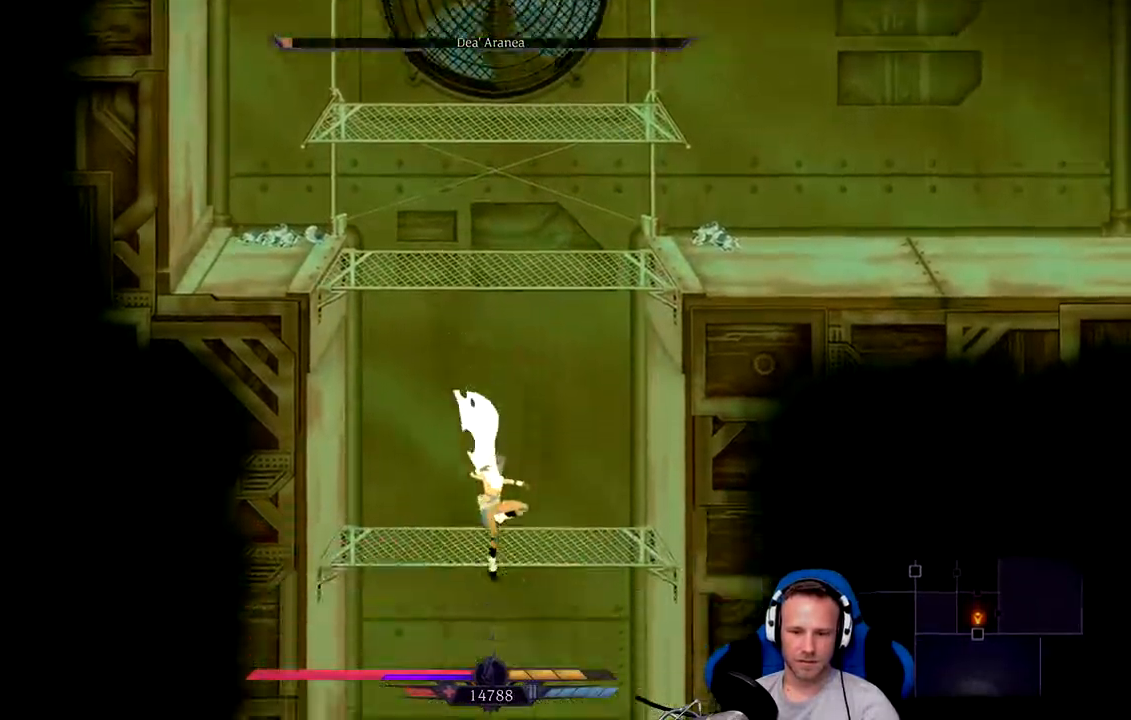
{"dt_ms": 500, "buttons": [], "left_stick": "center", "right_stick": "center", "events": [[383, "A", "up"], [417, "left_stick", "center"]]}
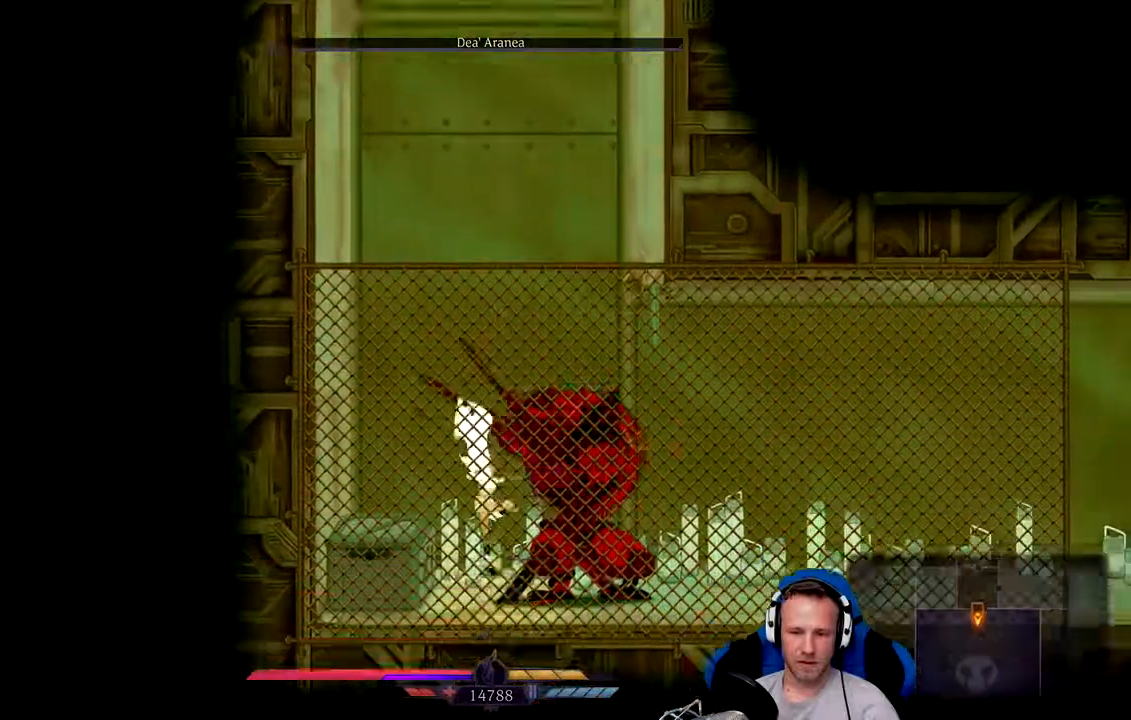
{"dt_ms": 500, "buttons": [], "left_stick": "center", "right_stick": "center", "events": [[117, "X", "down"], [150, "X", "up"], [250, "X", "down"], [317, "X", "up"], [350, "X", "down"], [417, "X", "up"]]}
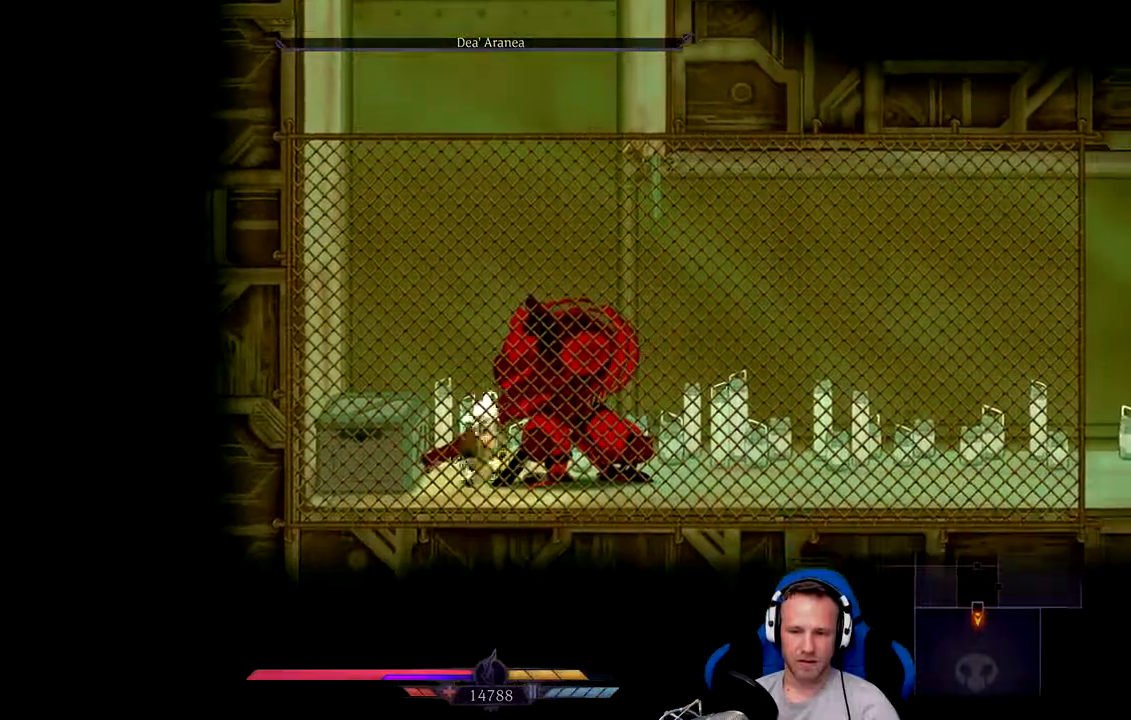
{"dt_ms": 500, "buttons": ["X"], "left_stick": "center", "right_stick": "center", "events": [[17, "X", "down"], [83, "X", "up"], [150, "X", "down"], [167, "left_stick", "right"], [217, "X", "up"], [283, "X", "down"], [317, "left_stick", "center"], [383, "X", "up"], [450, "X", "down"]]}